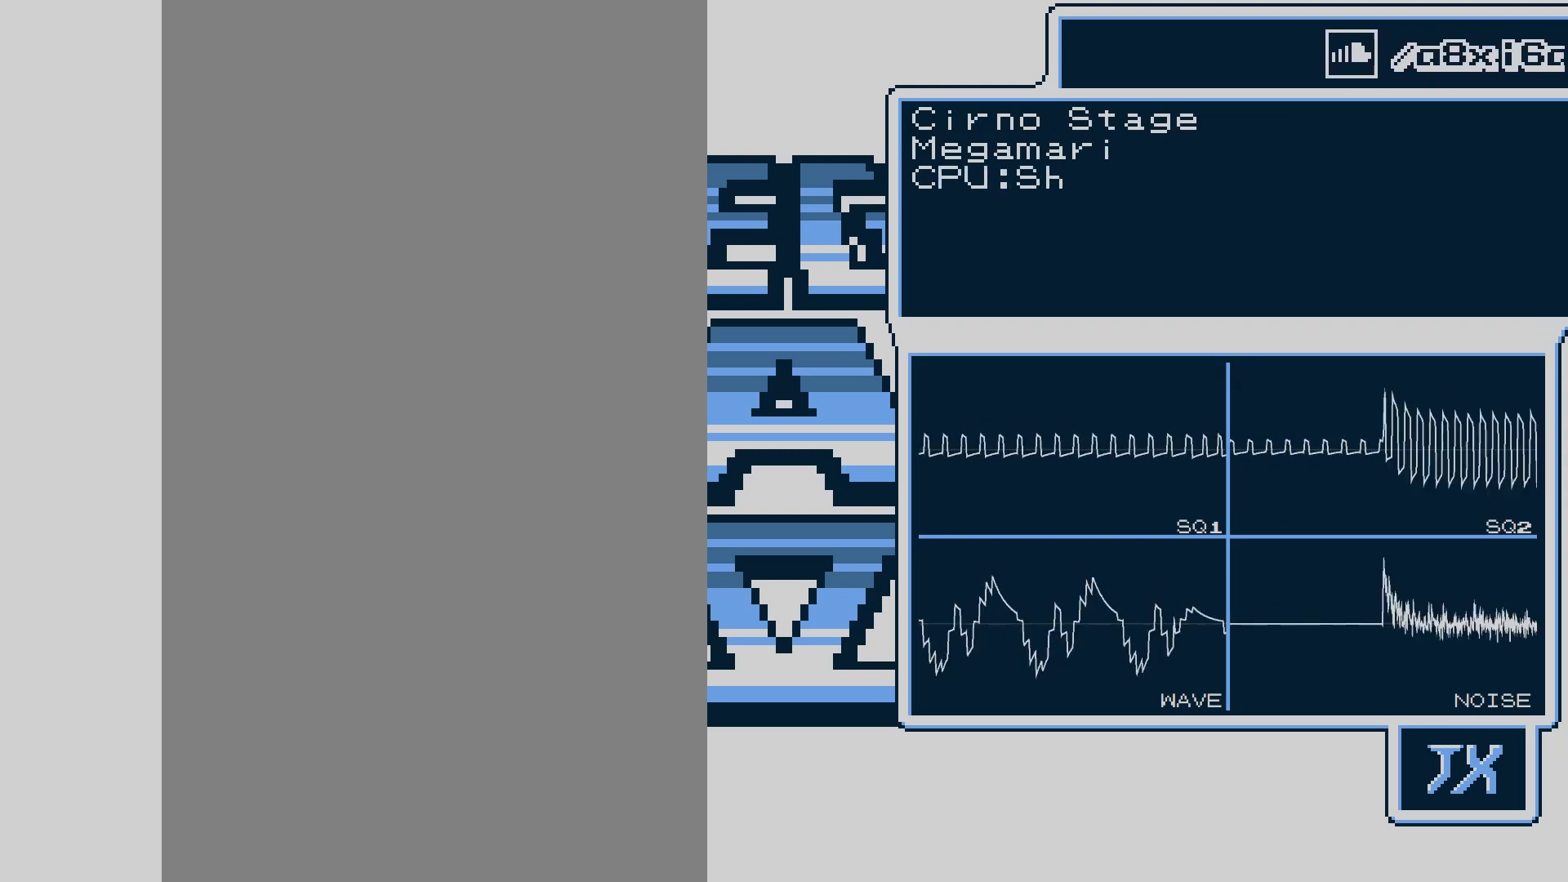
Gameplay with a controller (Nintendo layout); each line is a JSON object with the inputs held at the frame after it. "events" lists button and stick changes between this image and that frame as [ms after this image, input, new state], when the widget could be followed in between. Not read: L3 R3.
{"buttons": ["DPAD_RIGHT"], "events": []}
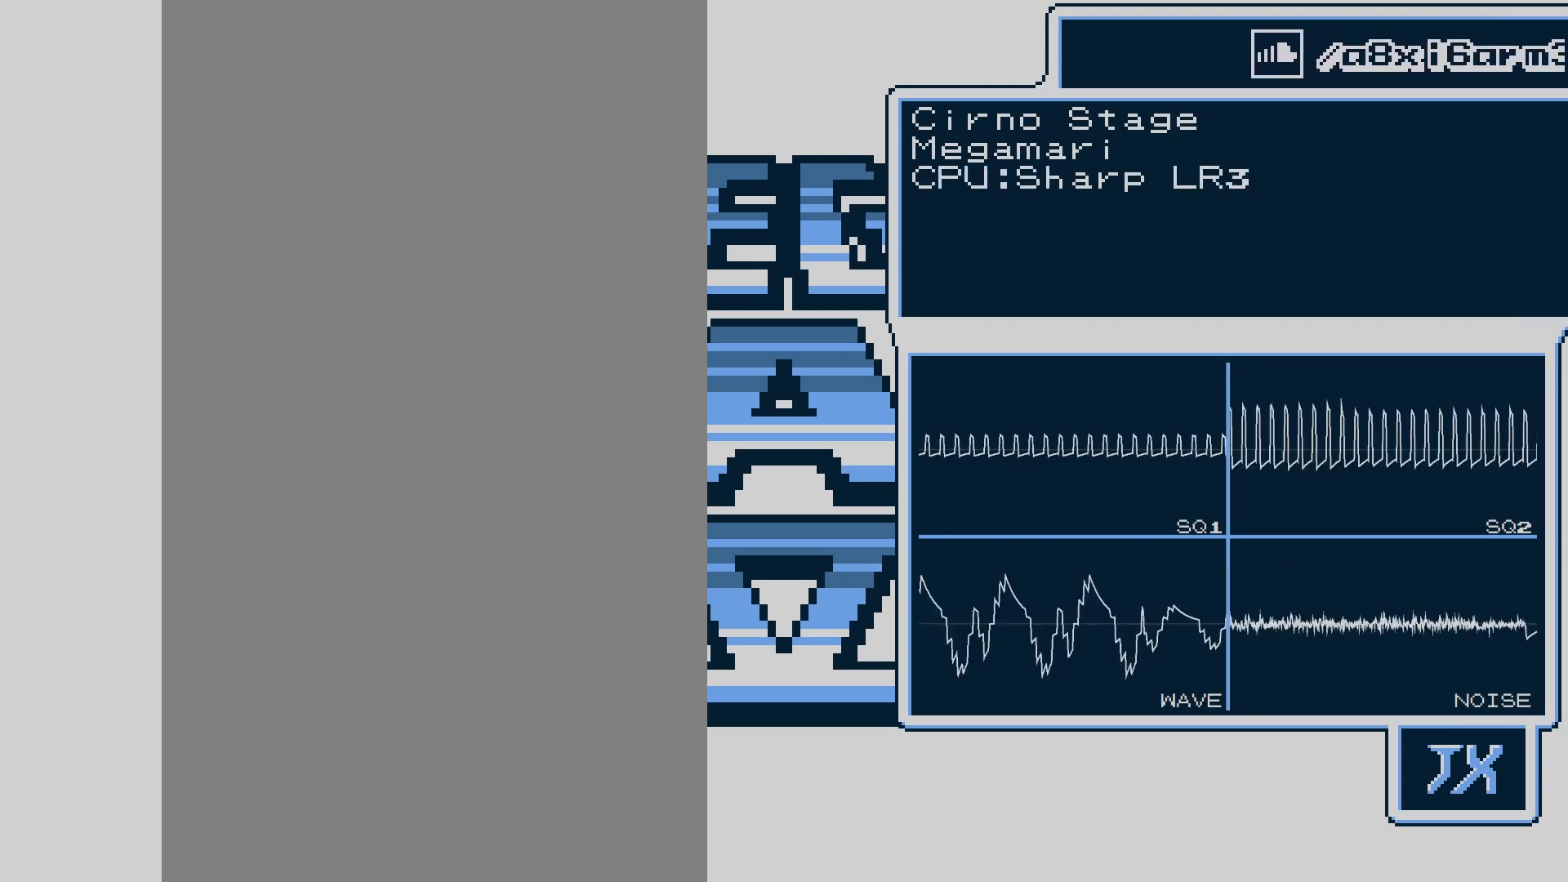
{"buttons": ["DPAD_RIGHT"], "events": []}
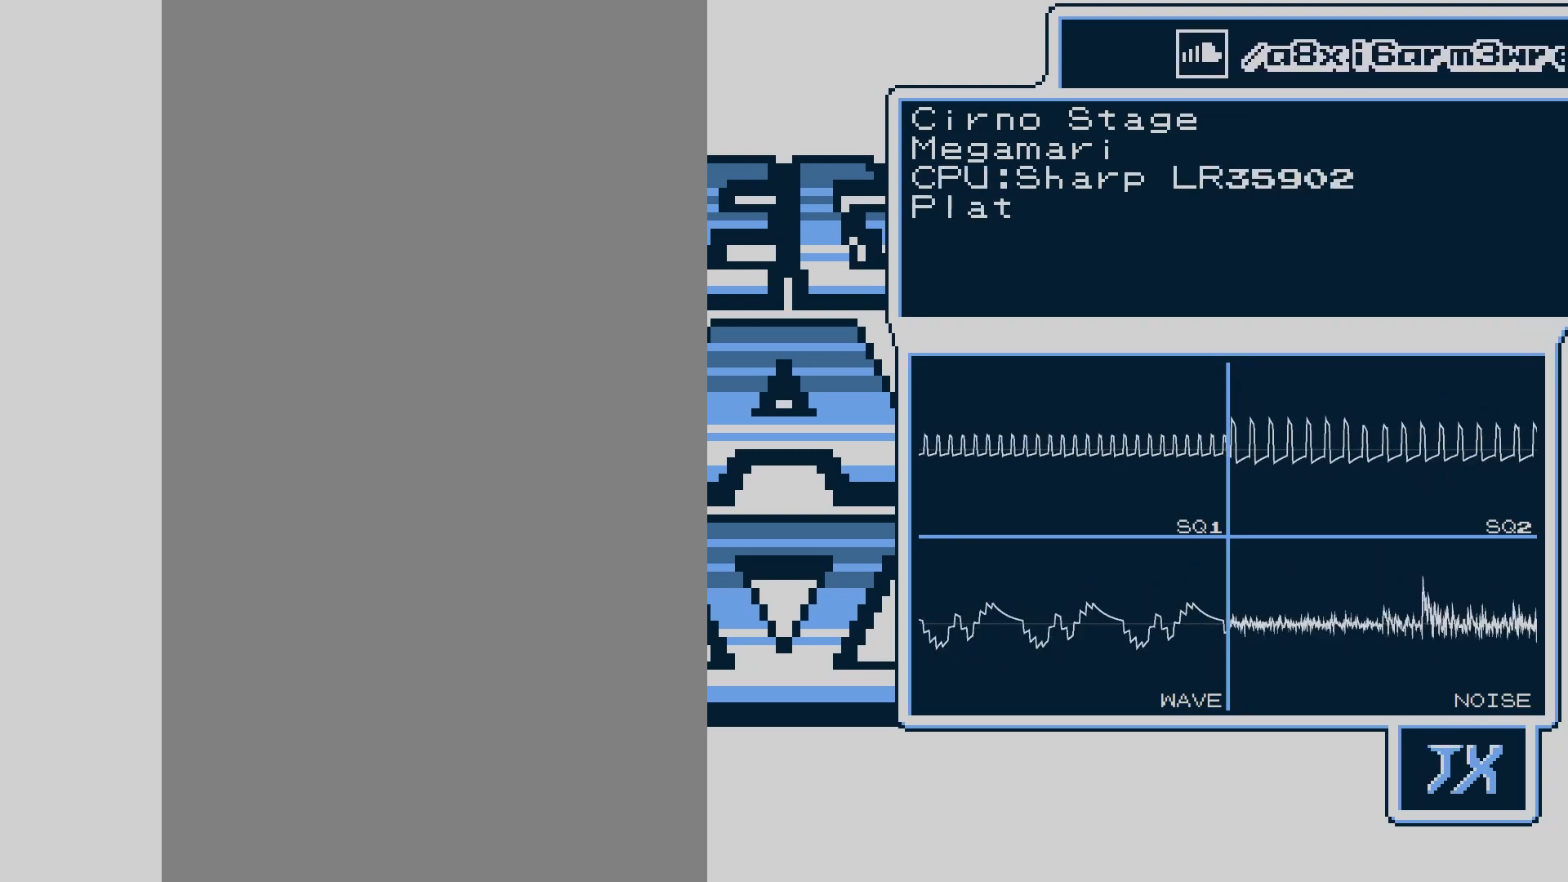
{"buttons": ["DPAD_RIGHT"], "events": []}
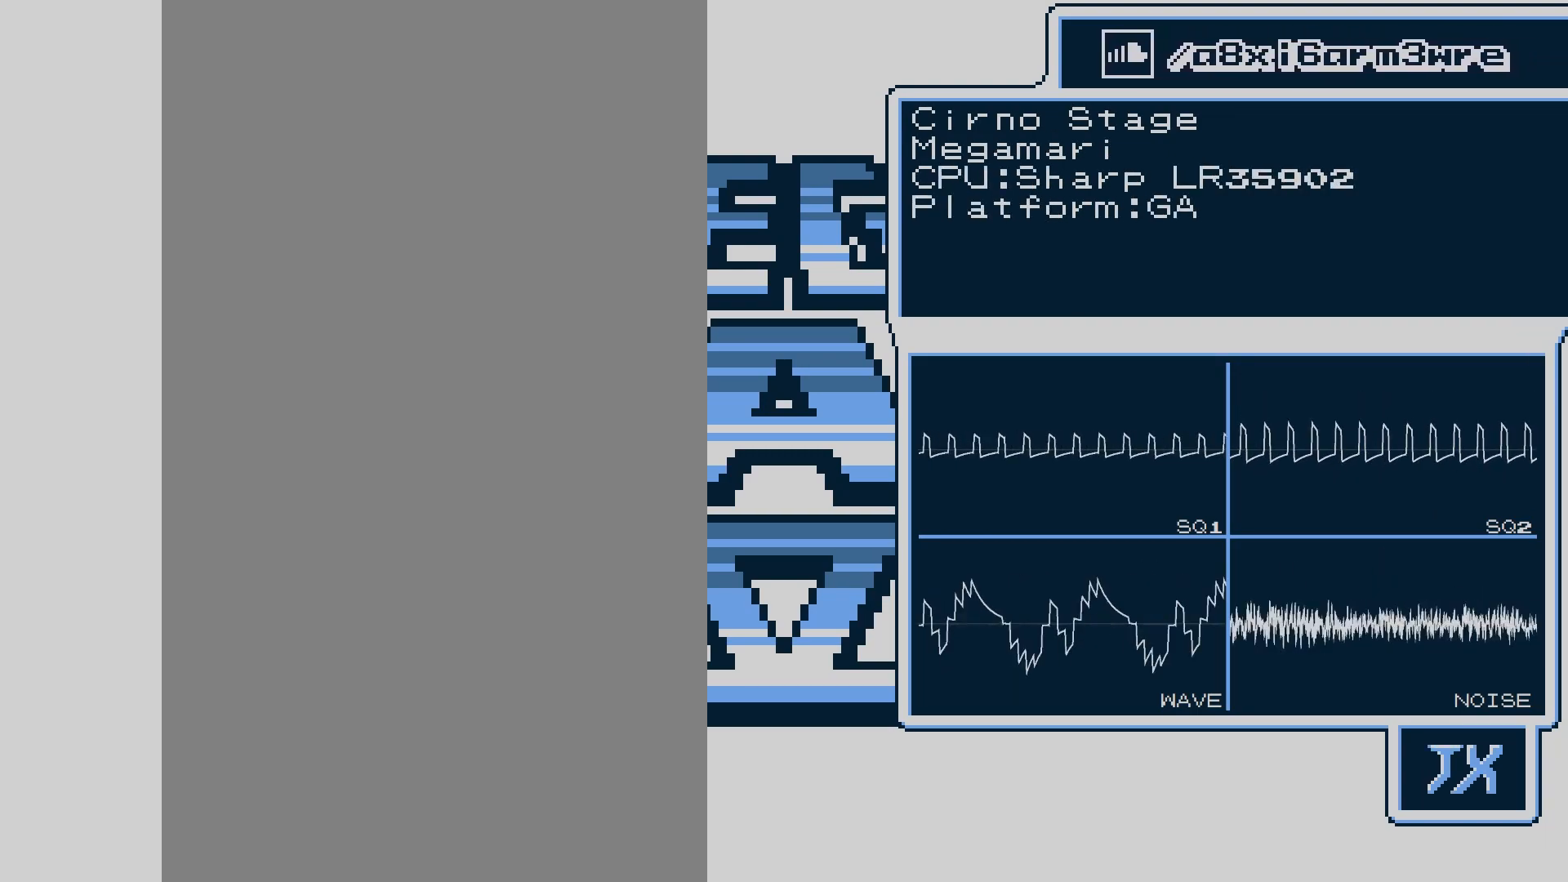
{"buttons": ["DPAD_RIGHT"], "events": []}
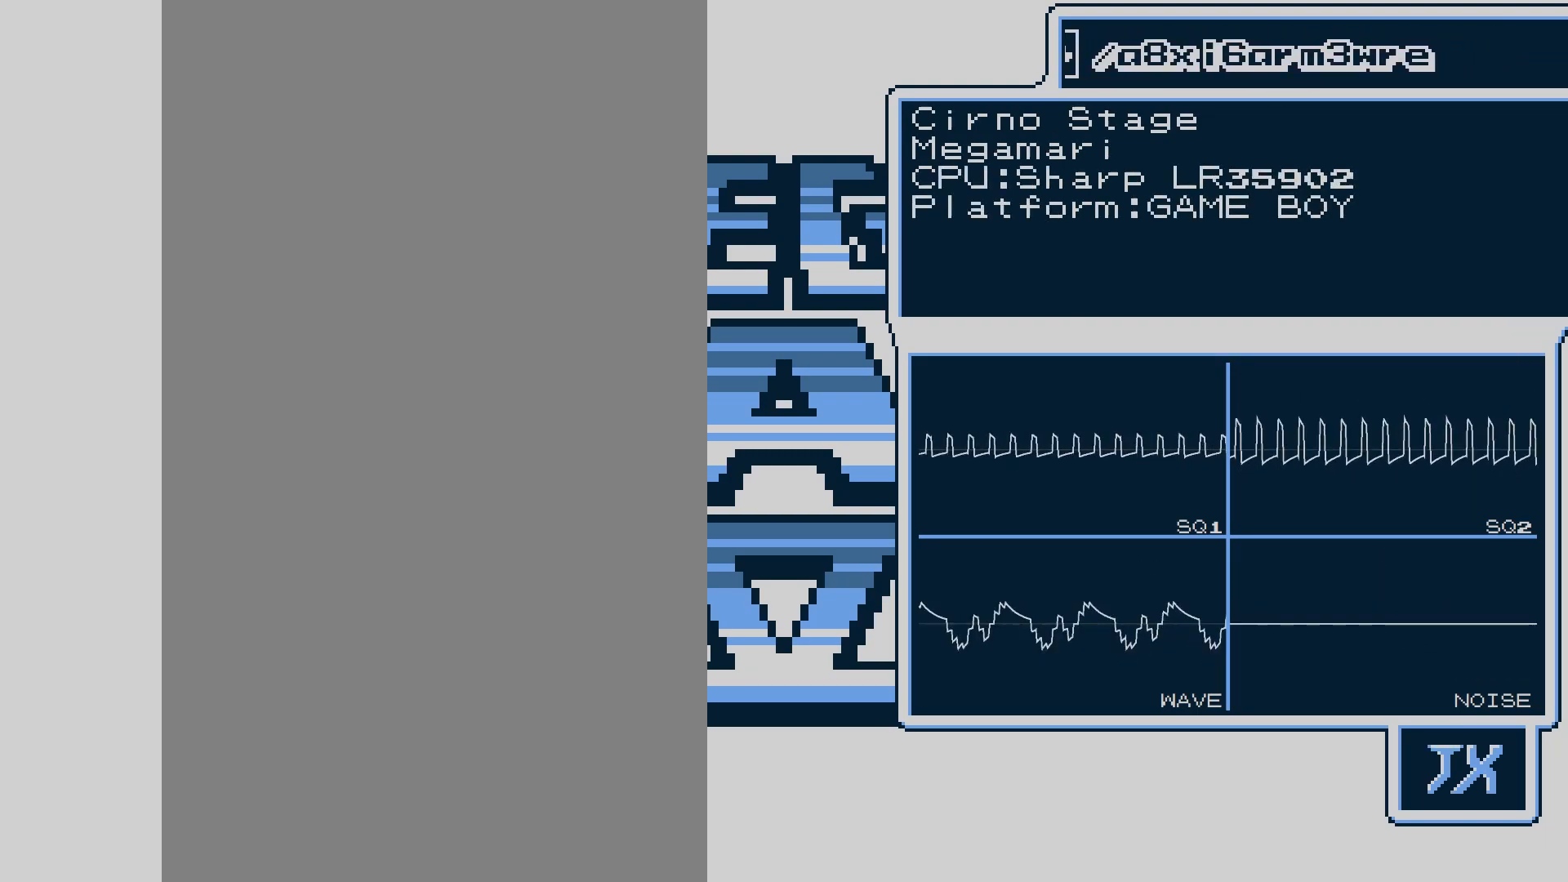
{"buttons": ["DPAD_RIGHT"], "events": []}
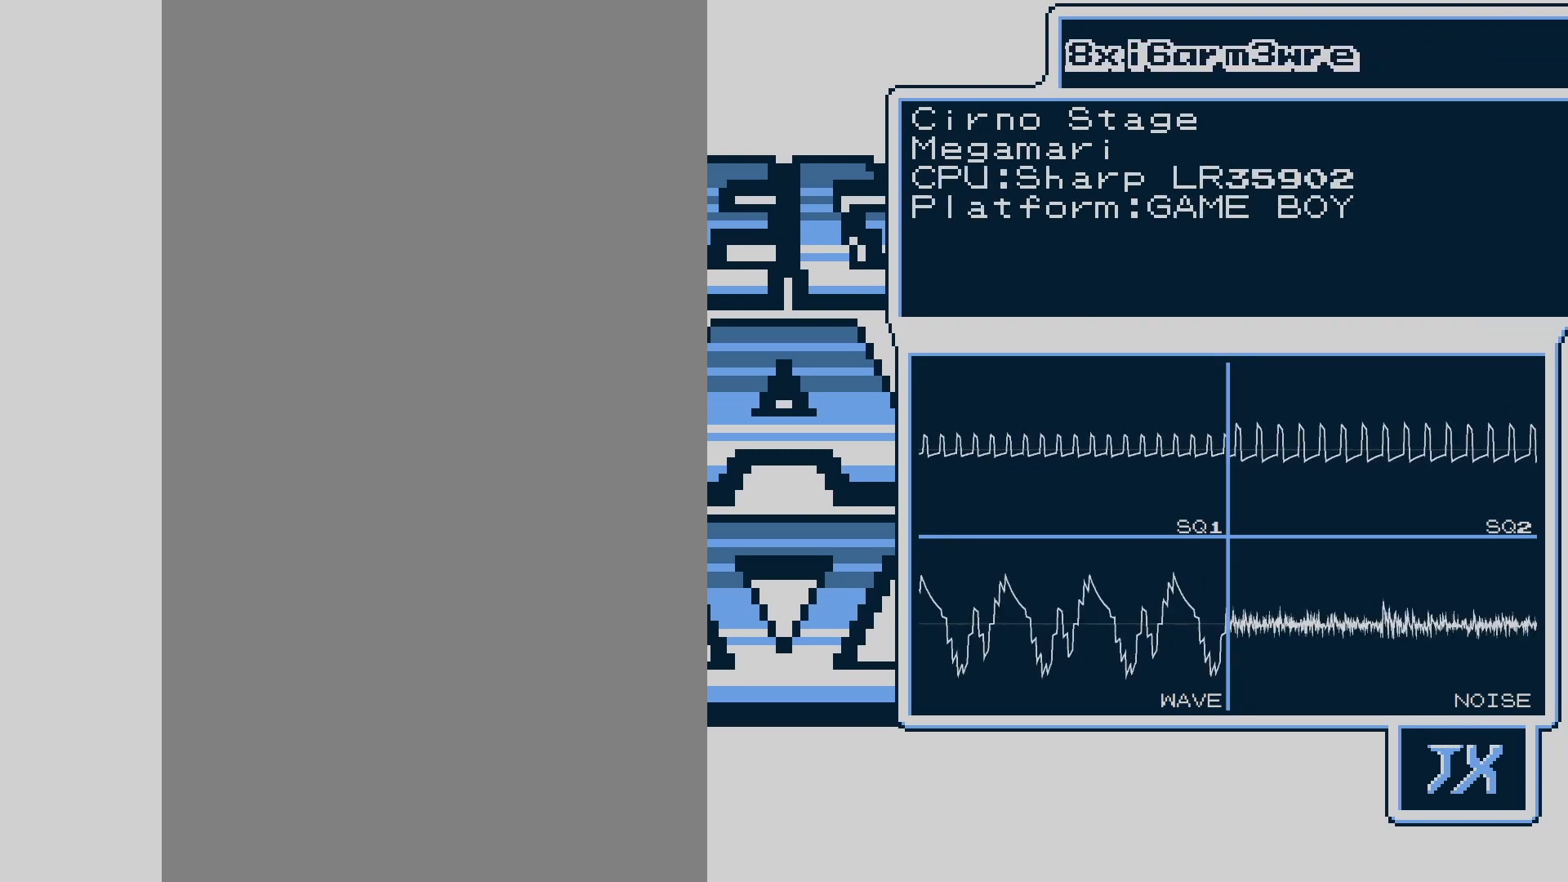
{"buttons": ["DPAD_RIGHT"], "events": []}
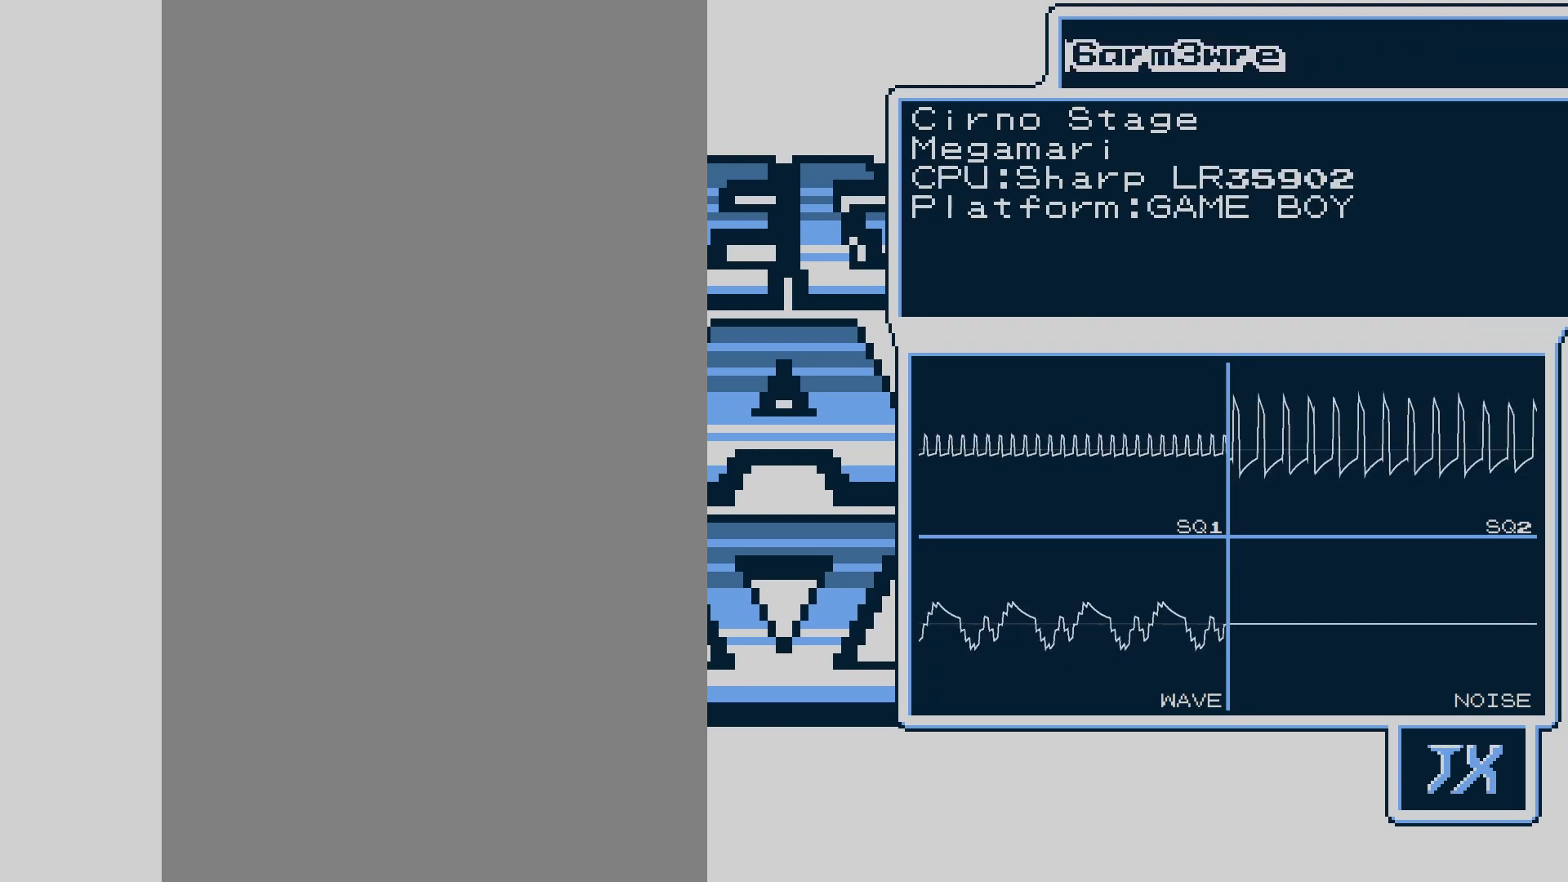
{"buttons": [], "events": [[350, "DPAD_RIGHT", "up"]]}
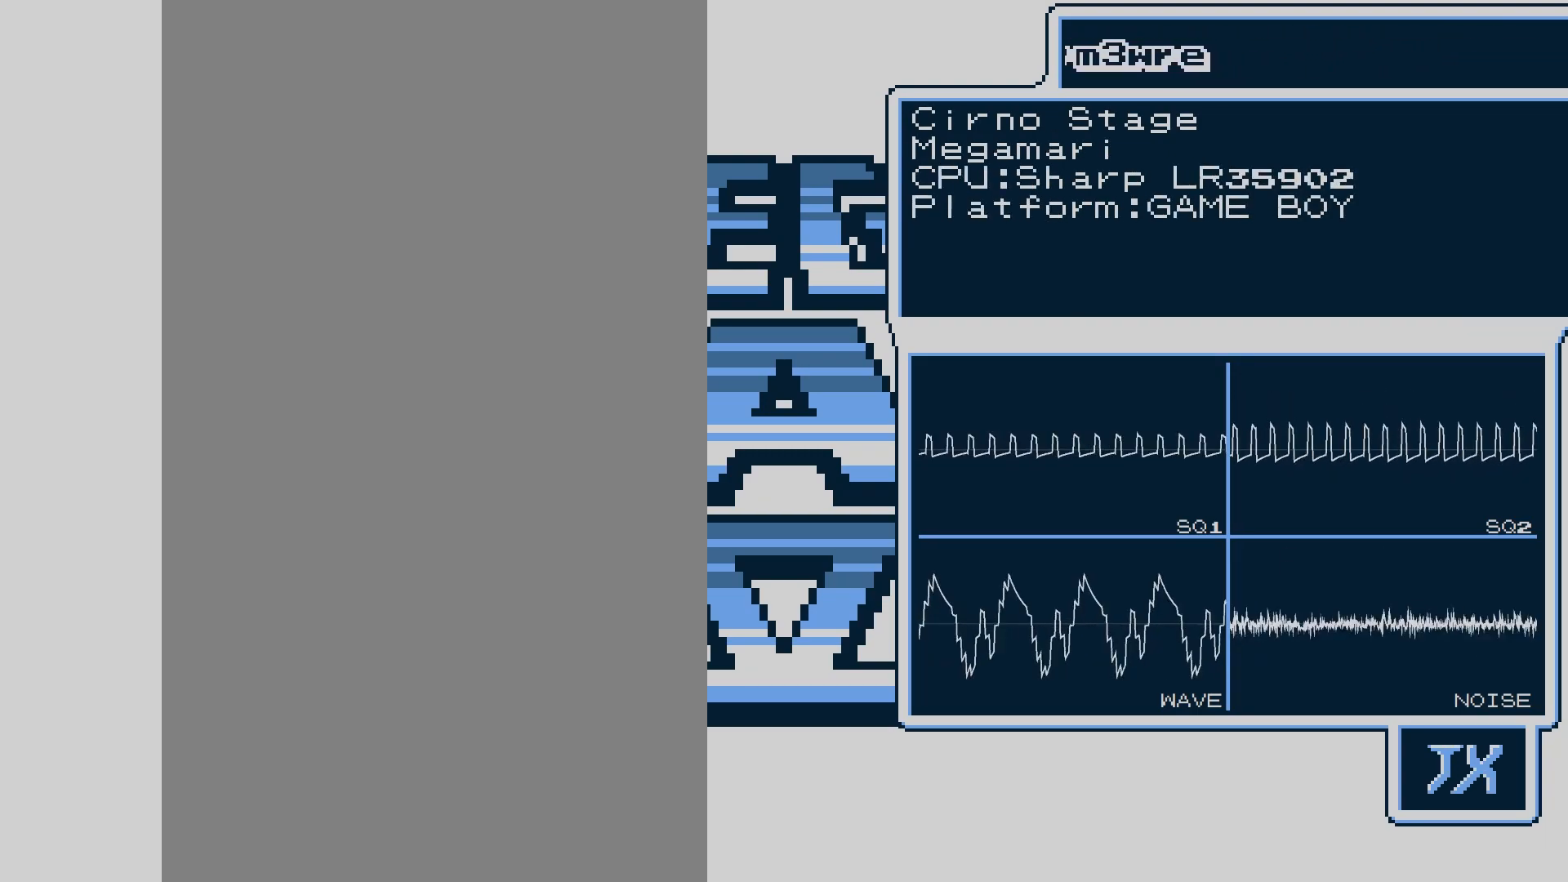
{"buttons": [], "events": []}
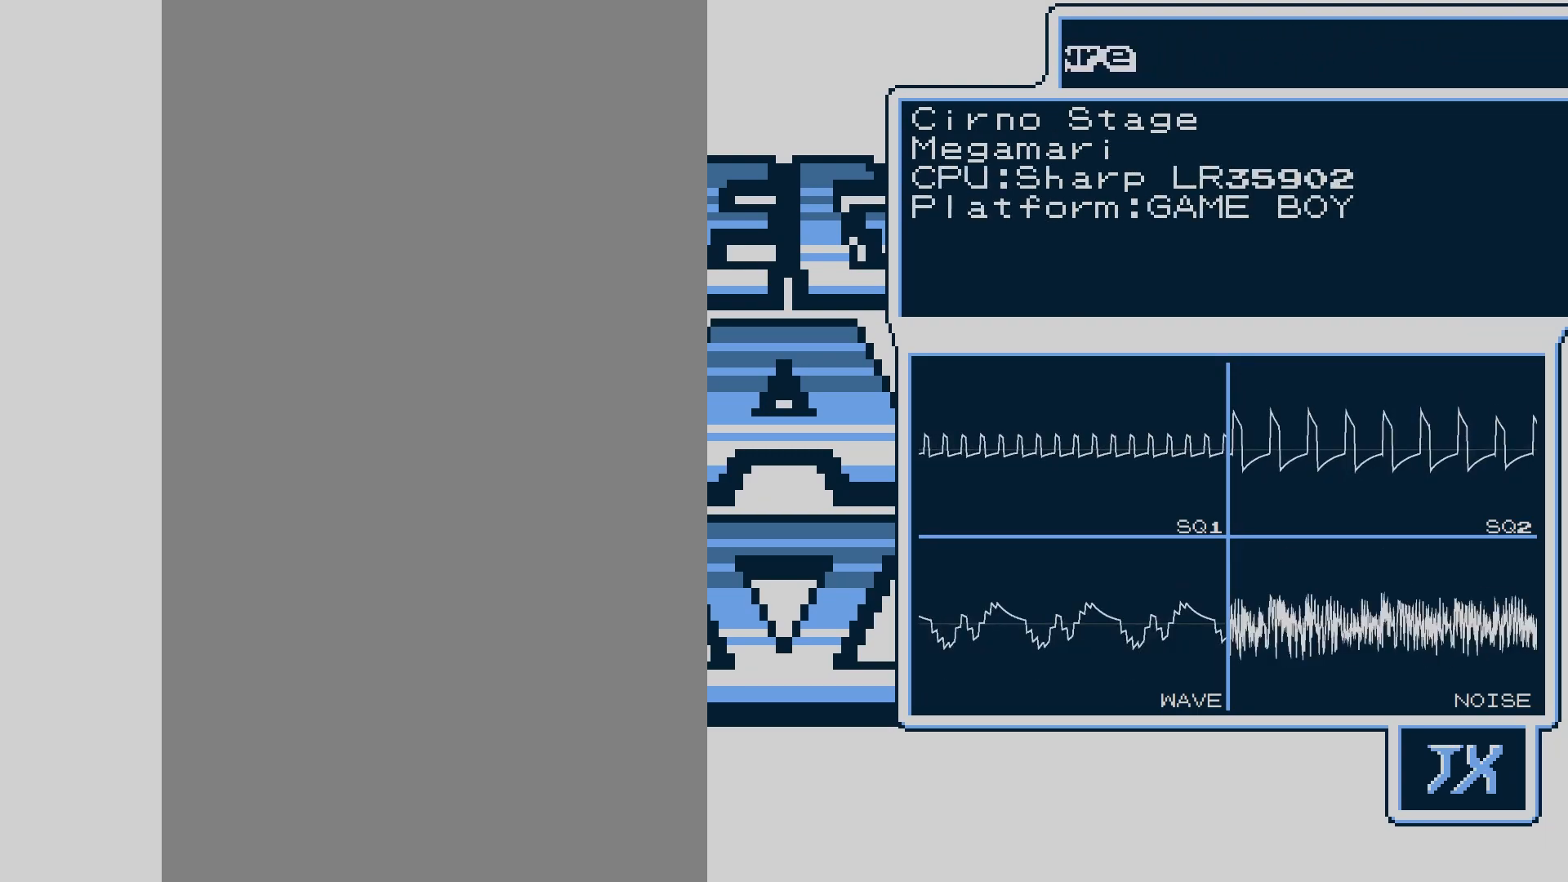
{"buttons": [], "events": []}
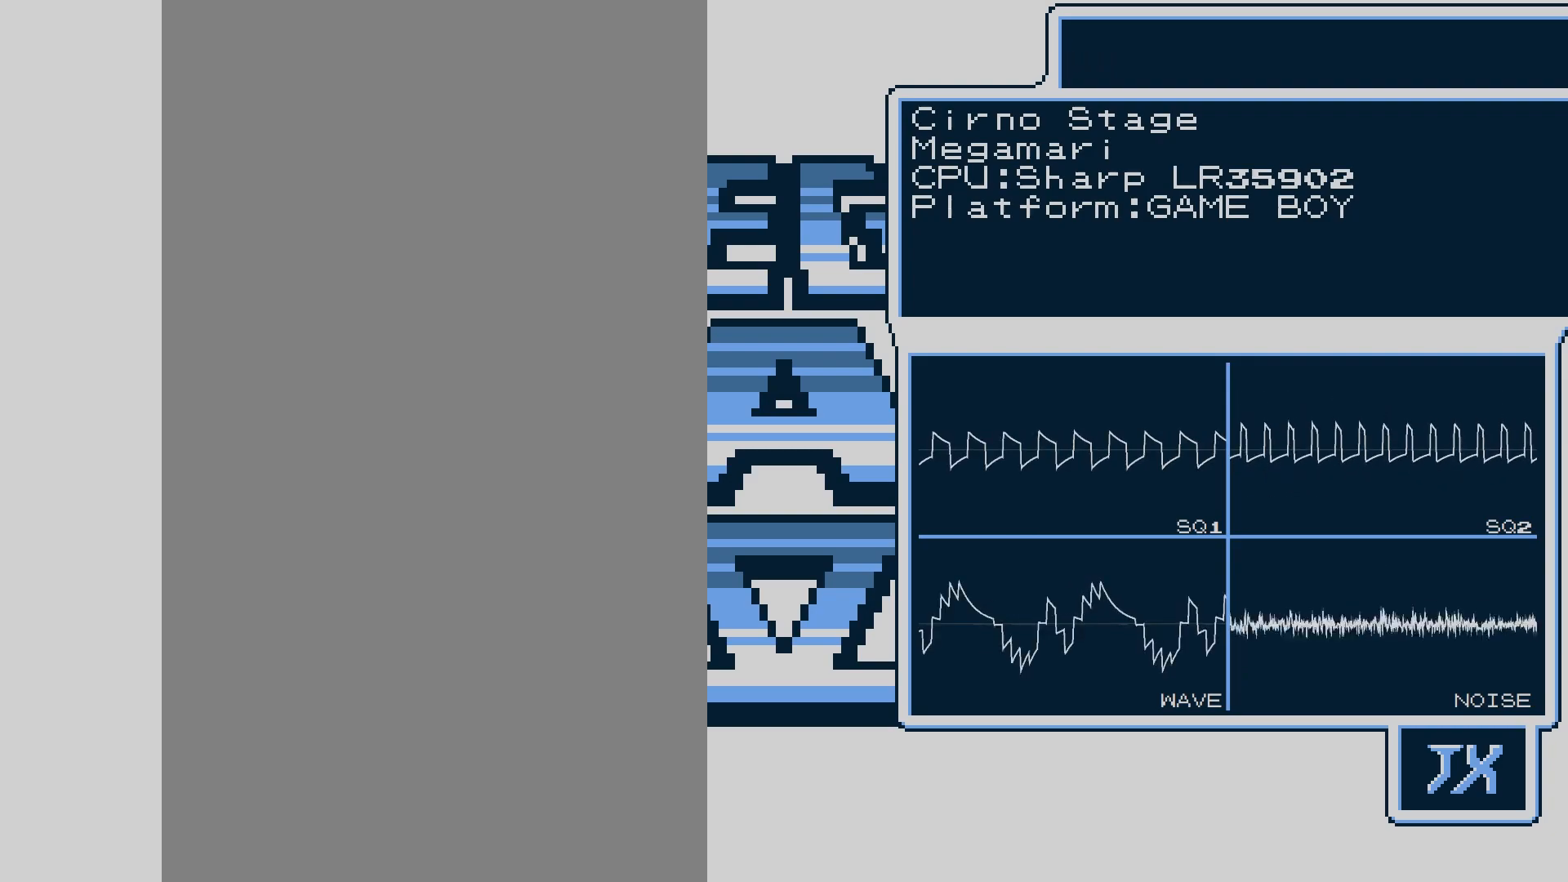
{"buttons": [], "events": []}
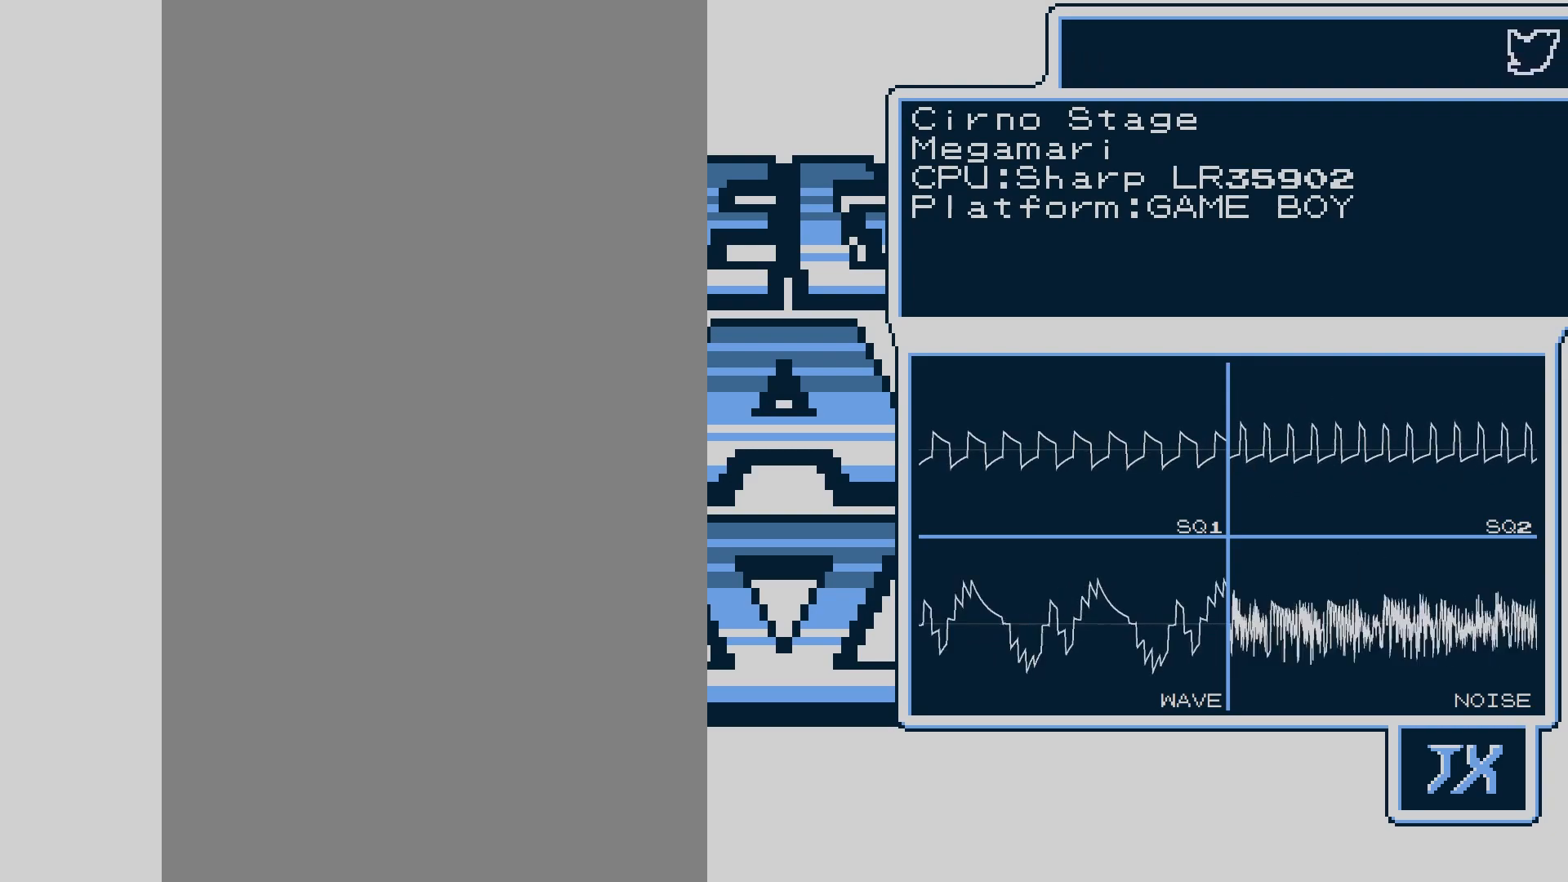
{"buttons": [], "events": []}
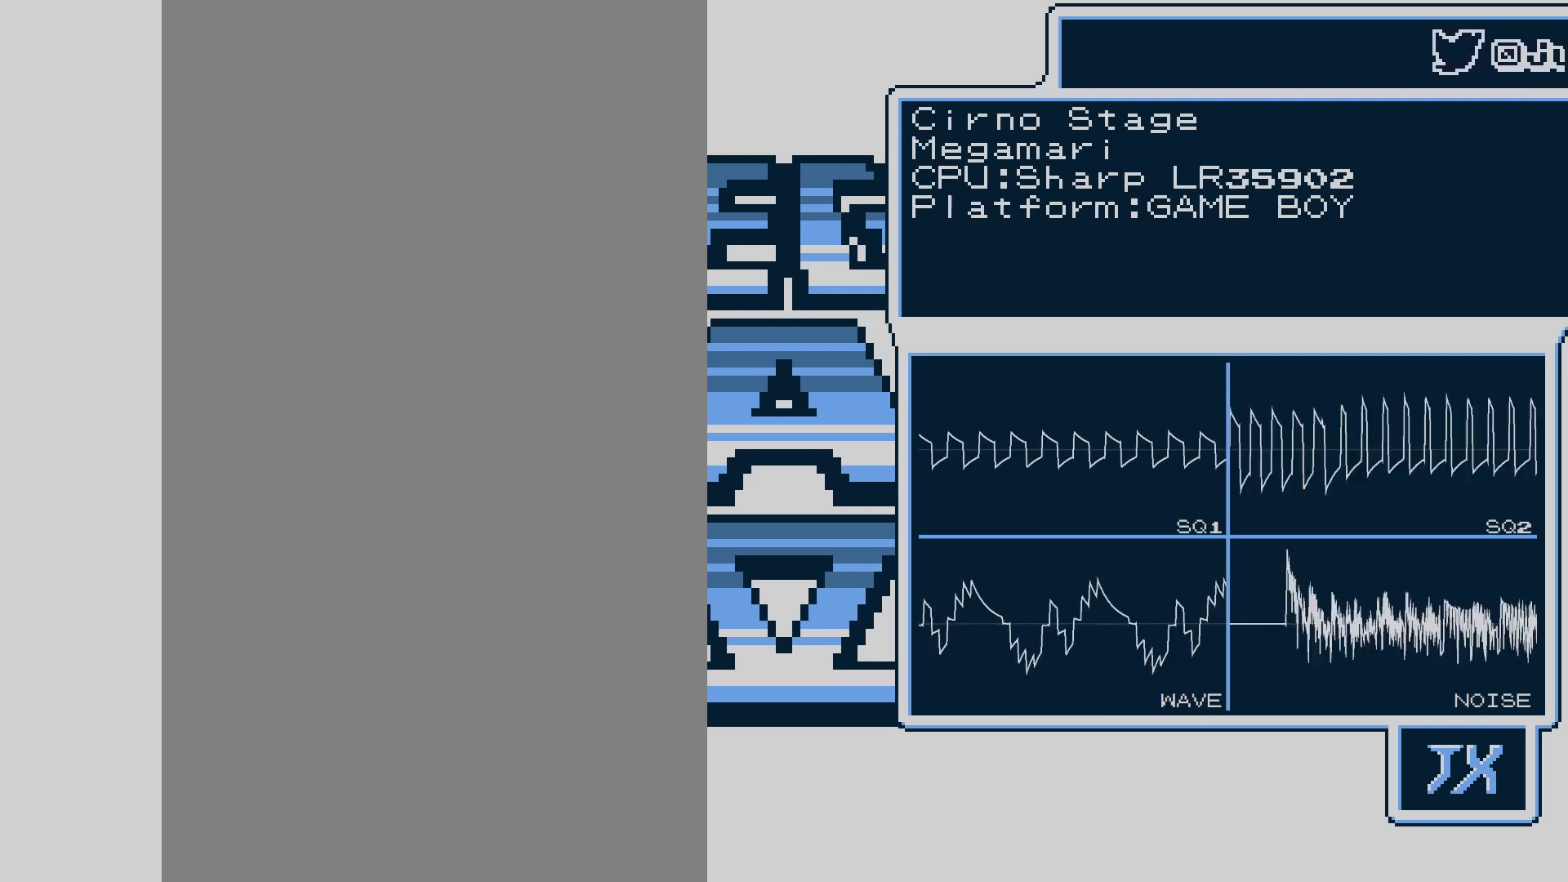
{"buttons": ["B"], "events": [[100, "B", "down"], [183, "B", "up"], [267, "B", "down"], [350, "B", "up"], [450, "B", "down"]]}
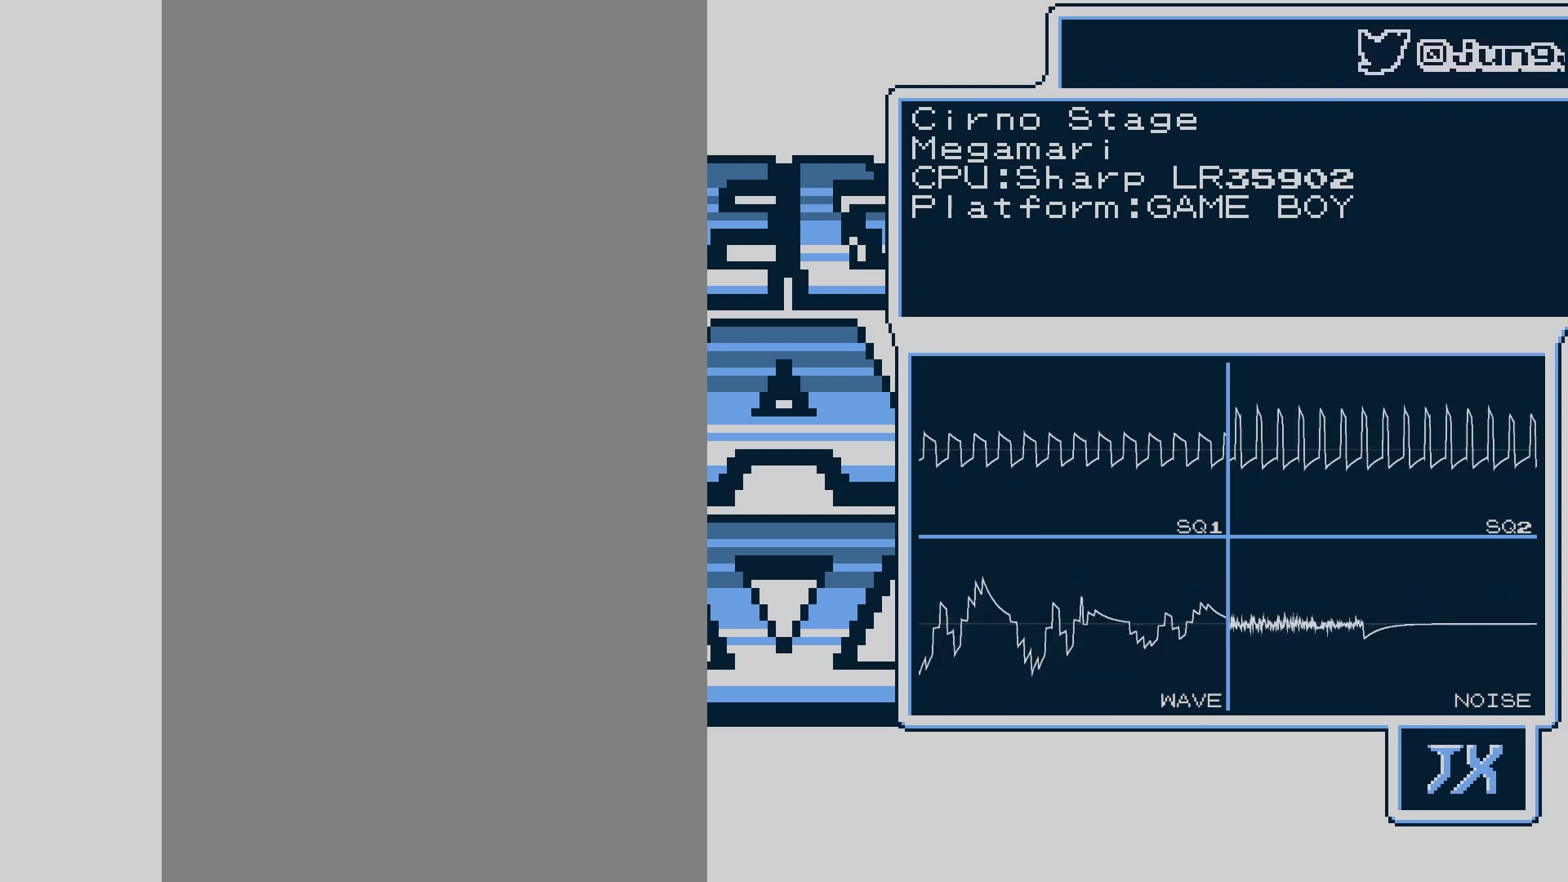
{"buttons": [], "events": [[33, "B", "up"]]}
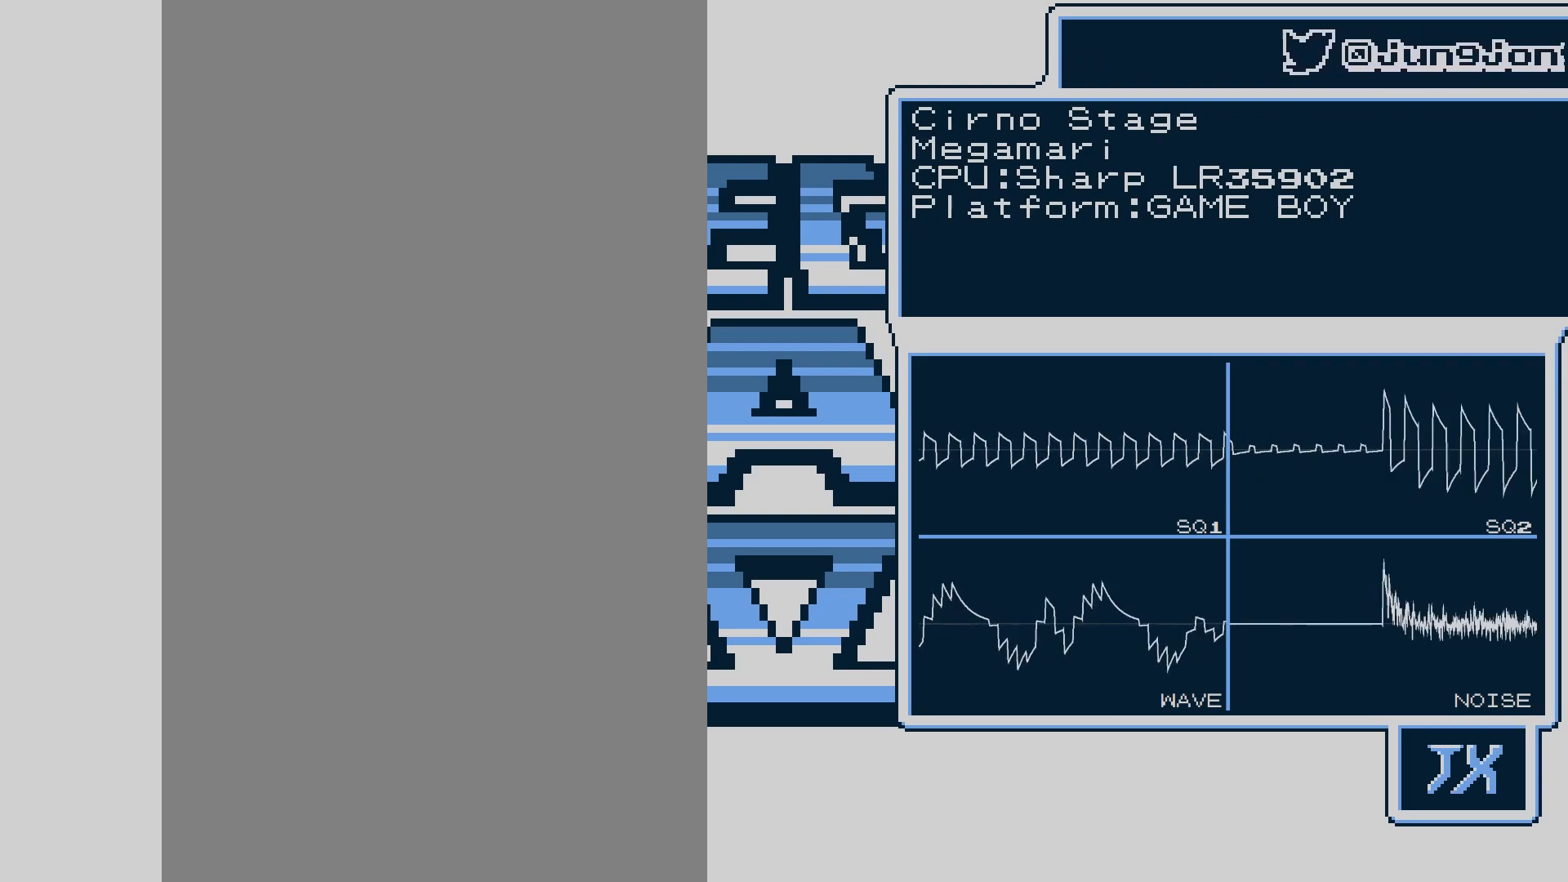
{"buttons": [], "events": []}
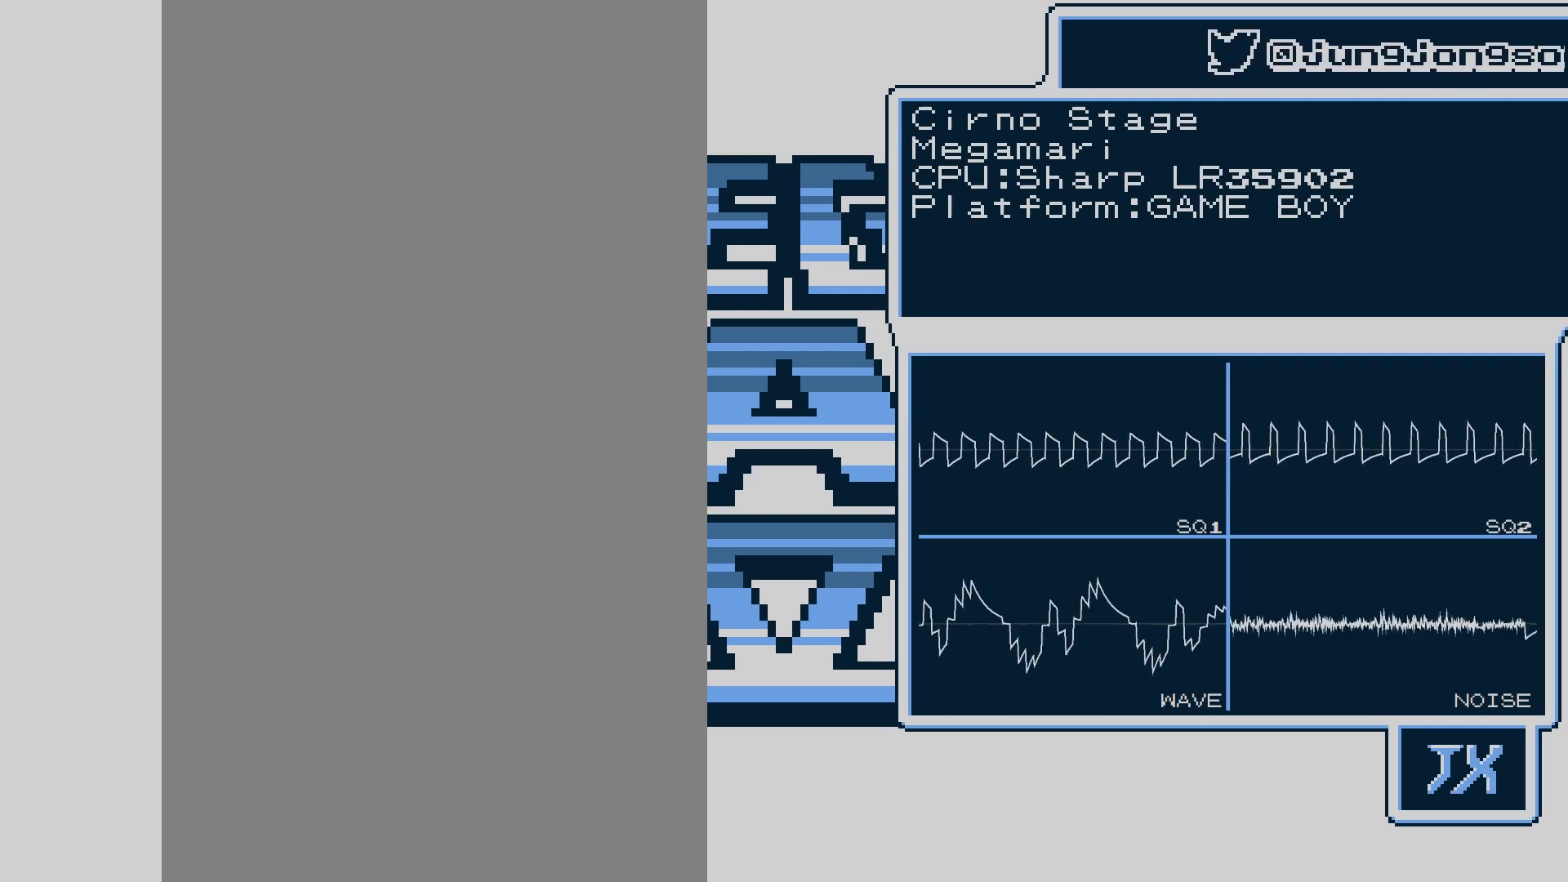
{"buttons": [], "events": []}
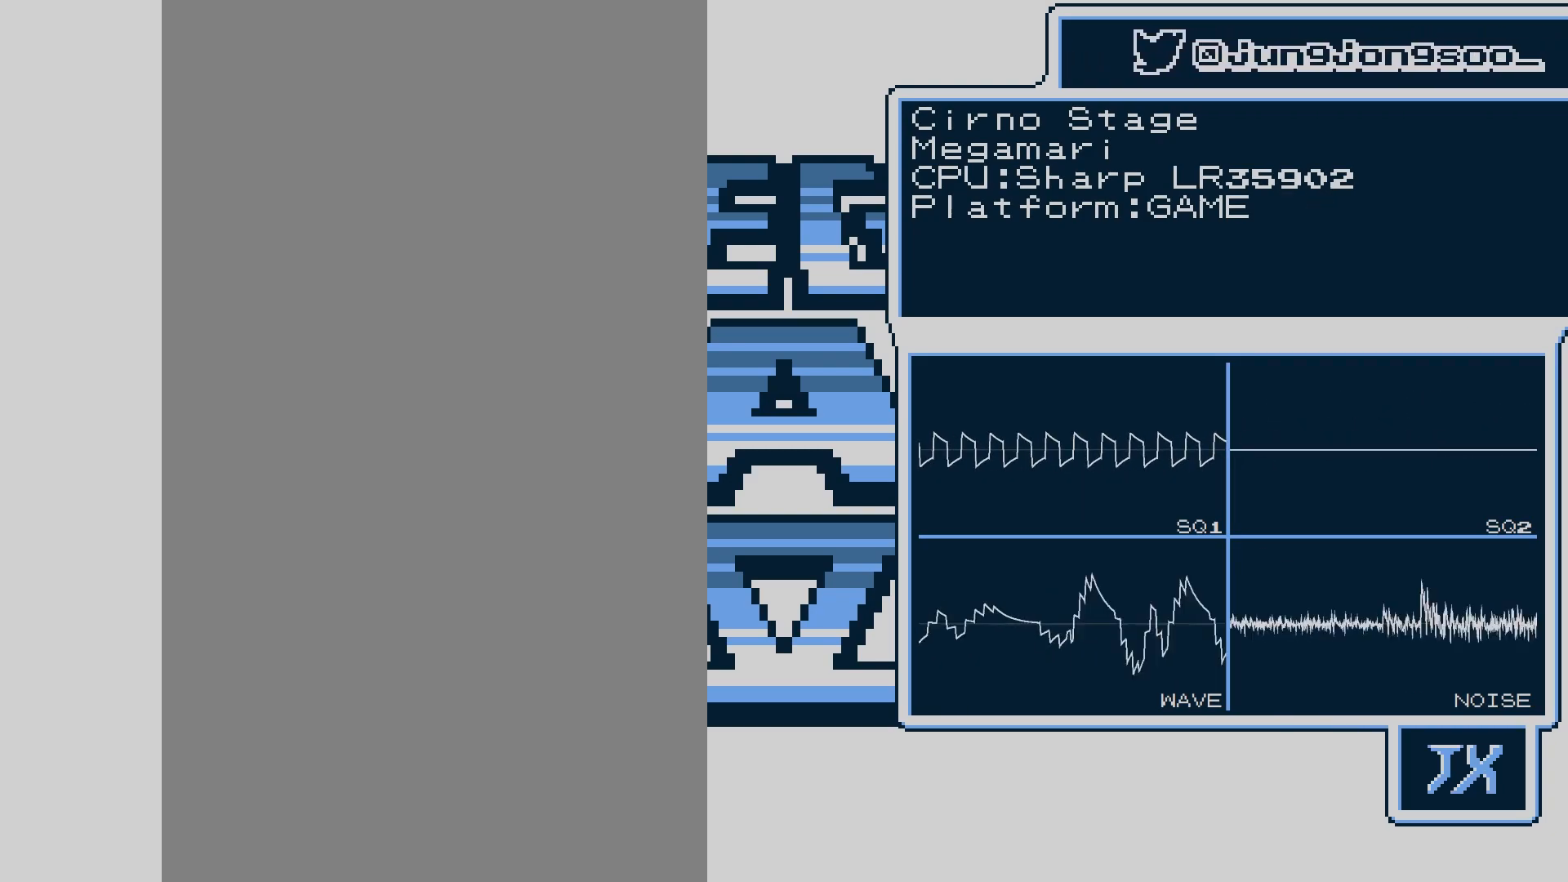
{"buttons": [], "events": []}
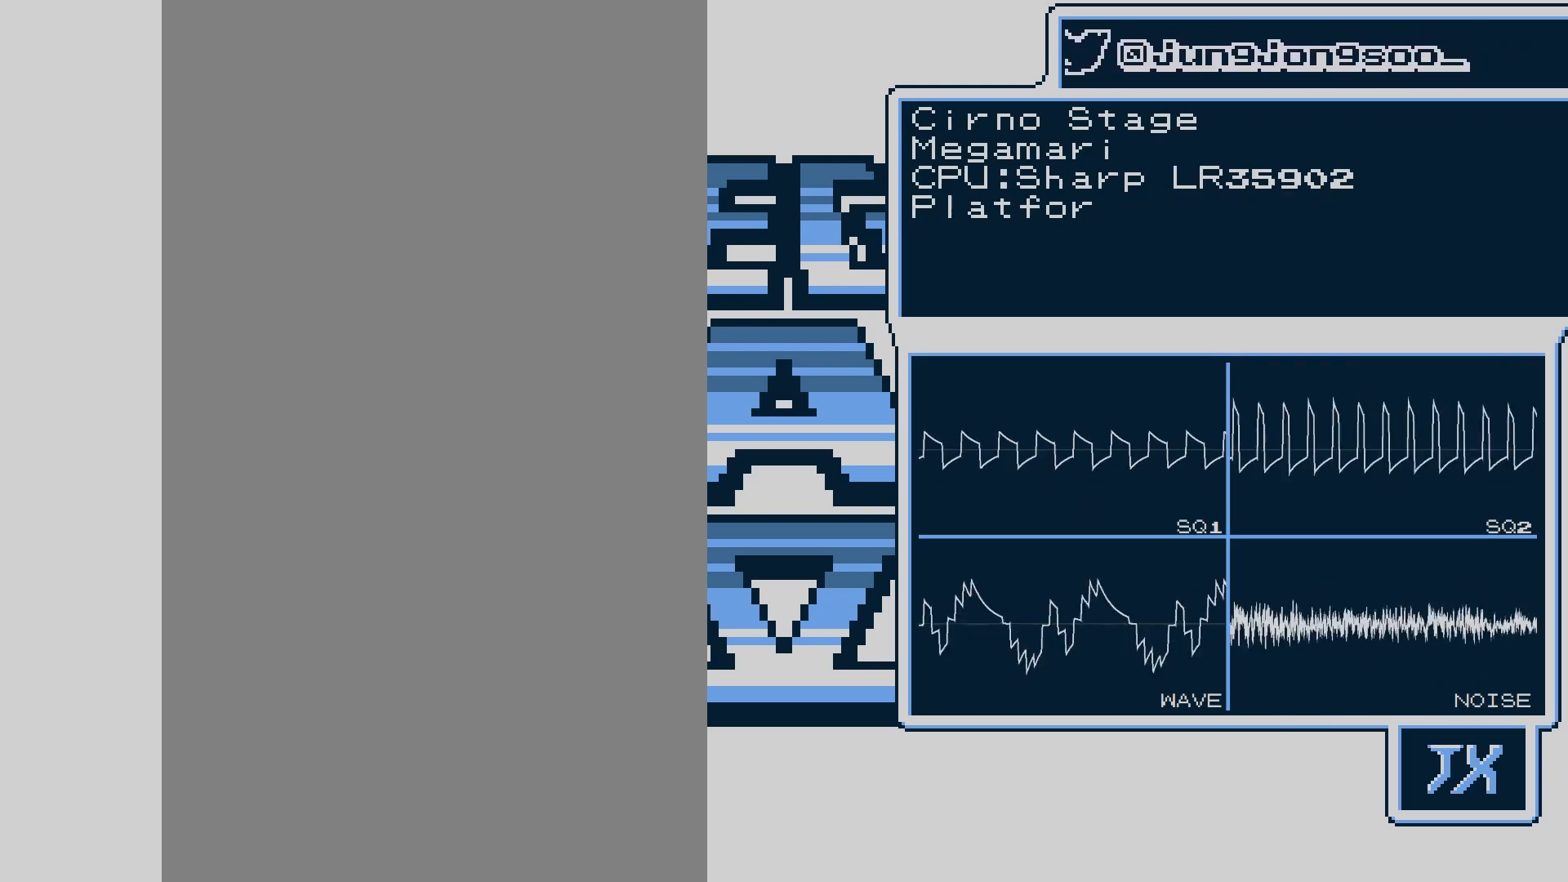
{"buttons": [], "events": []}
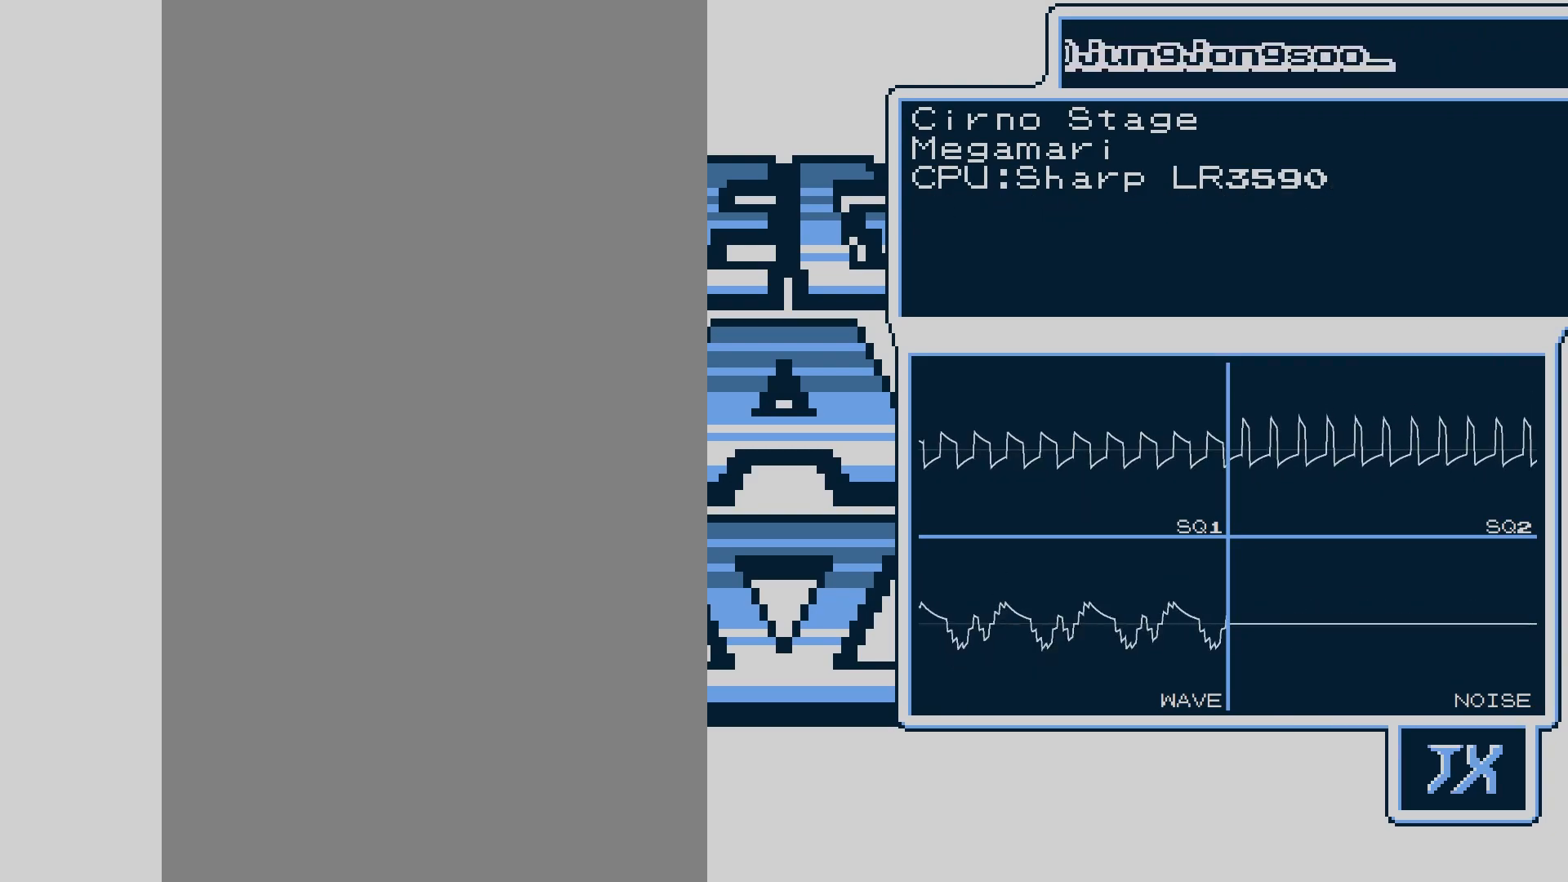
{"buttons": [], "events": []}
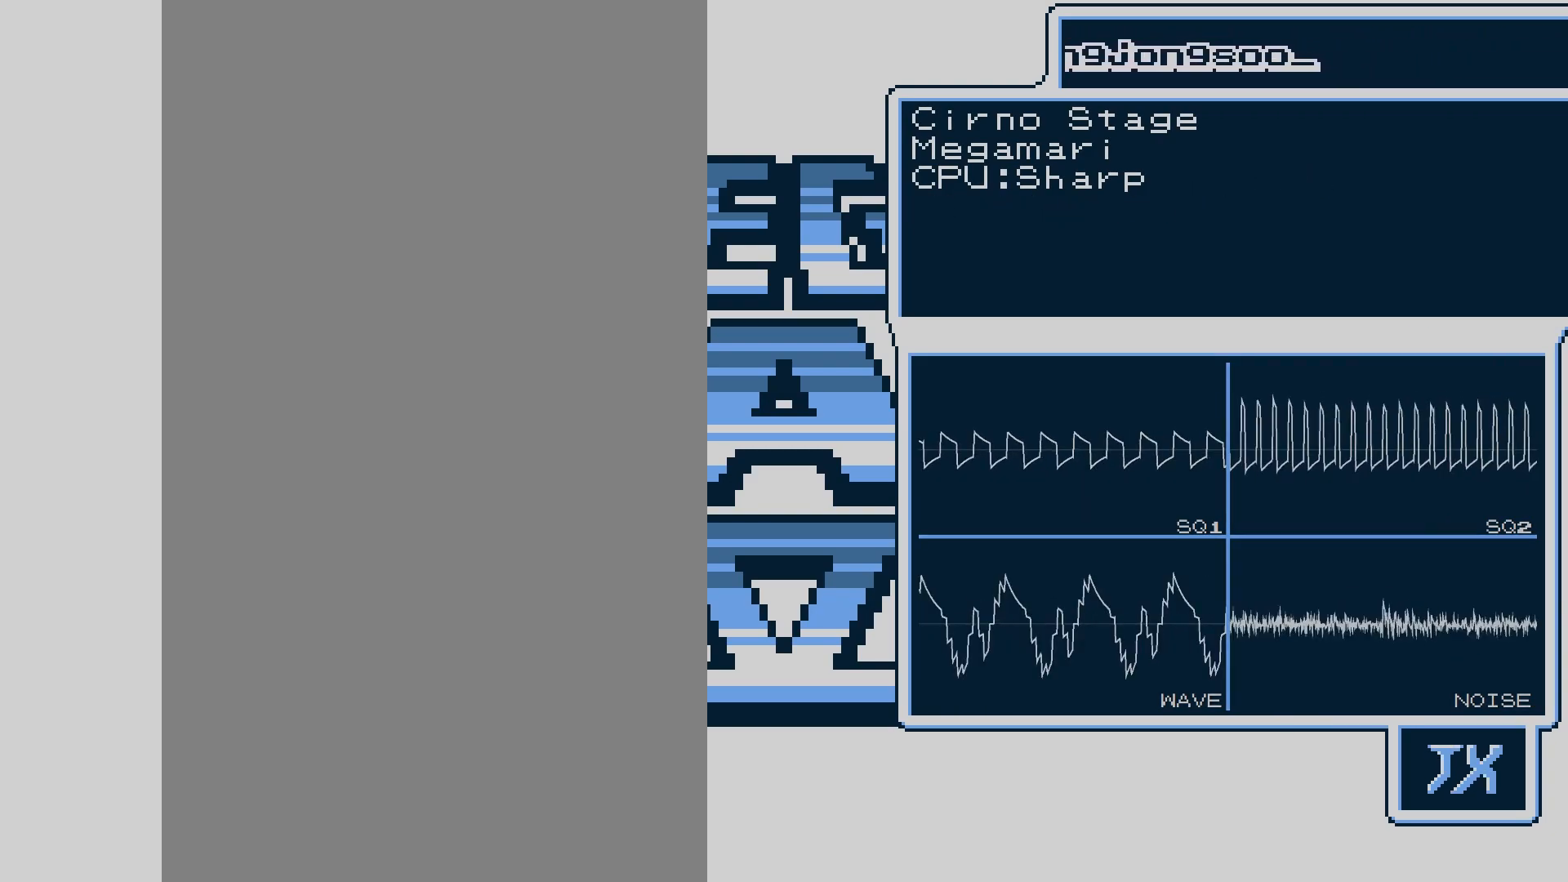
{"buttons": [], "events": []}
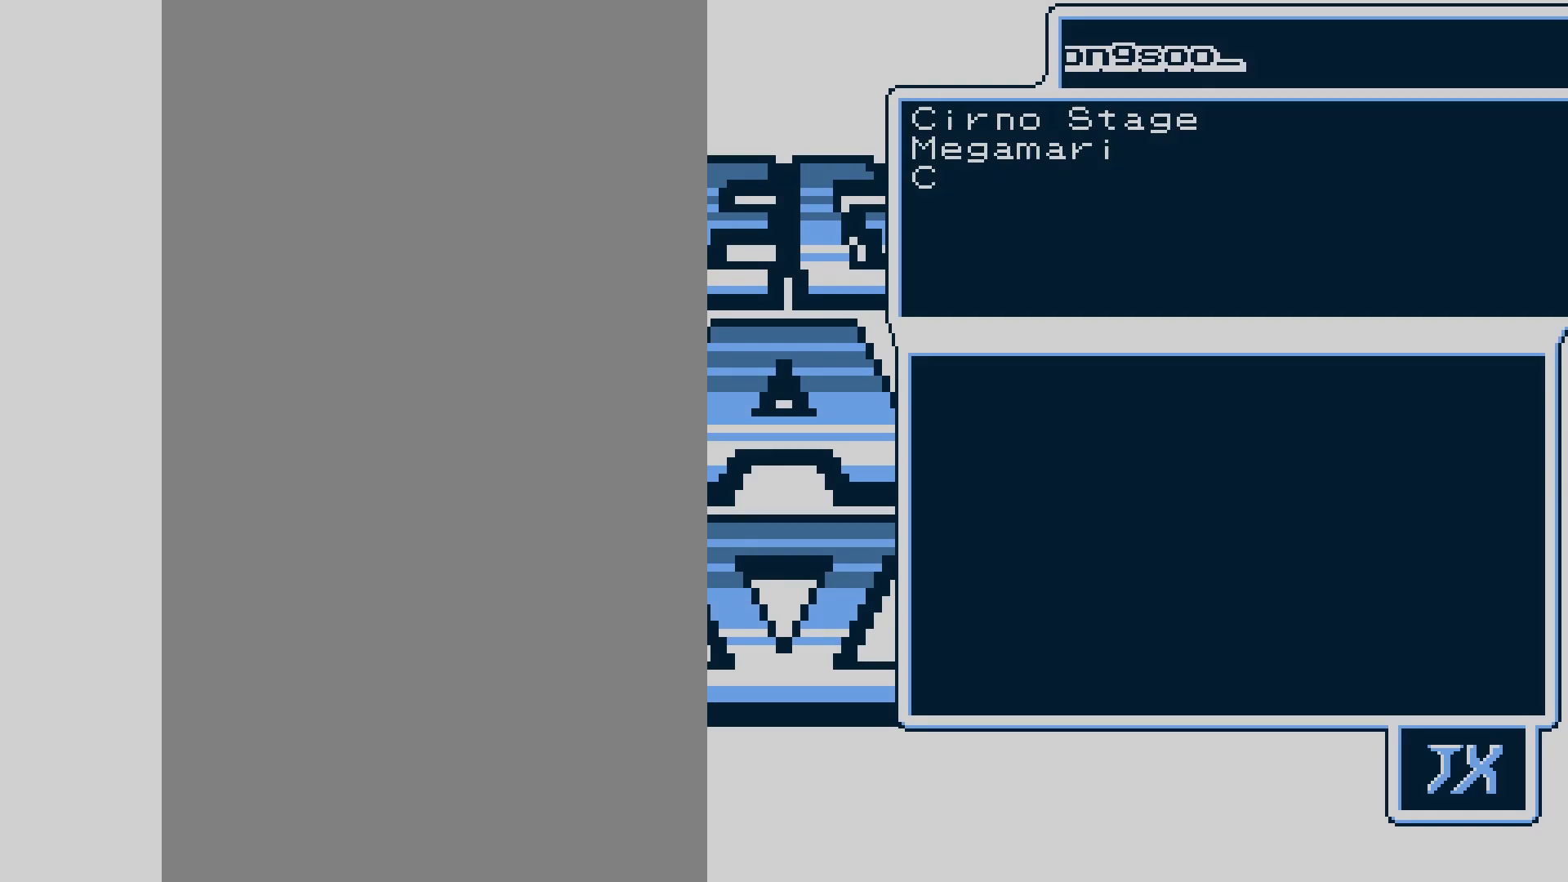
{"buttons": [], "events": []}